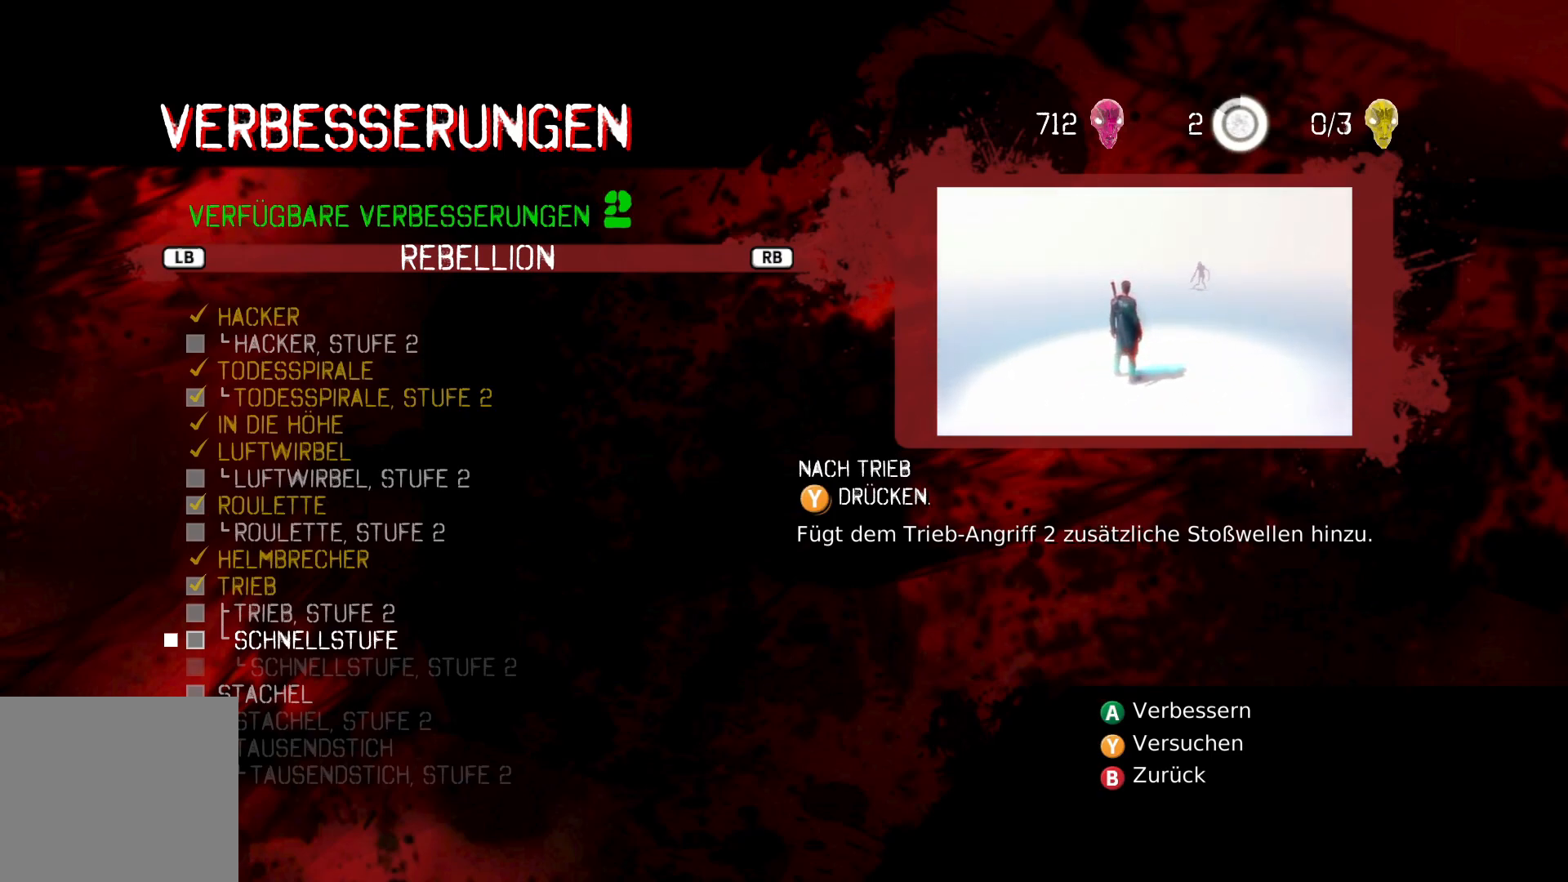
Gameplay with a controller (Xbox layout); each line is a JSON object with the inputs held at the frame after it. "events" lists button and stick changes between this image and that frame as [ms after this image, input, new state], when the widget could be followed in between.
{"buttons": ["DPAD_DOWN"], "left_stick": "center", "right_stick": "center", "events": [[433, "DPAD_DOWN", "down"]]}
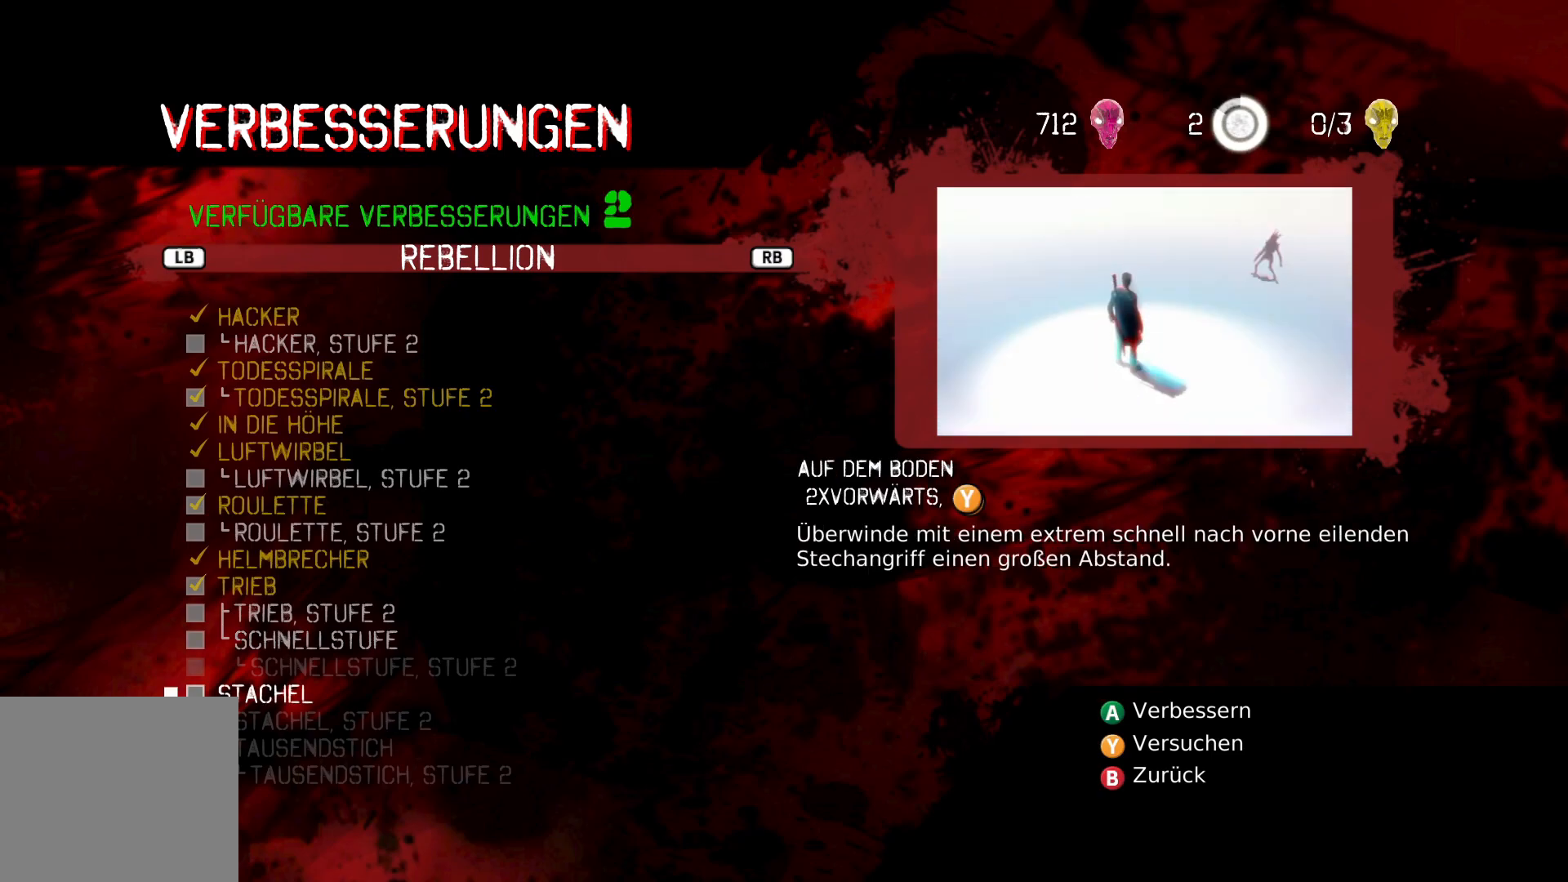
{"buttons": [], "left_stick": "center", "right_stick": "center", "events": [[33, "DPAD_DOWN", "up"]]}
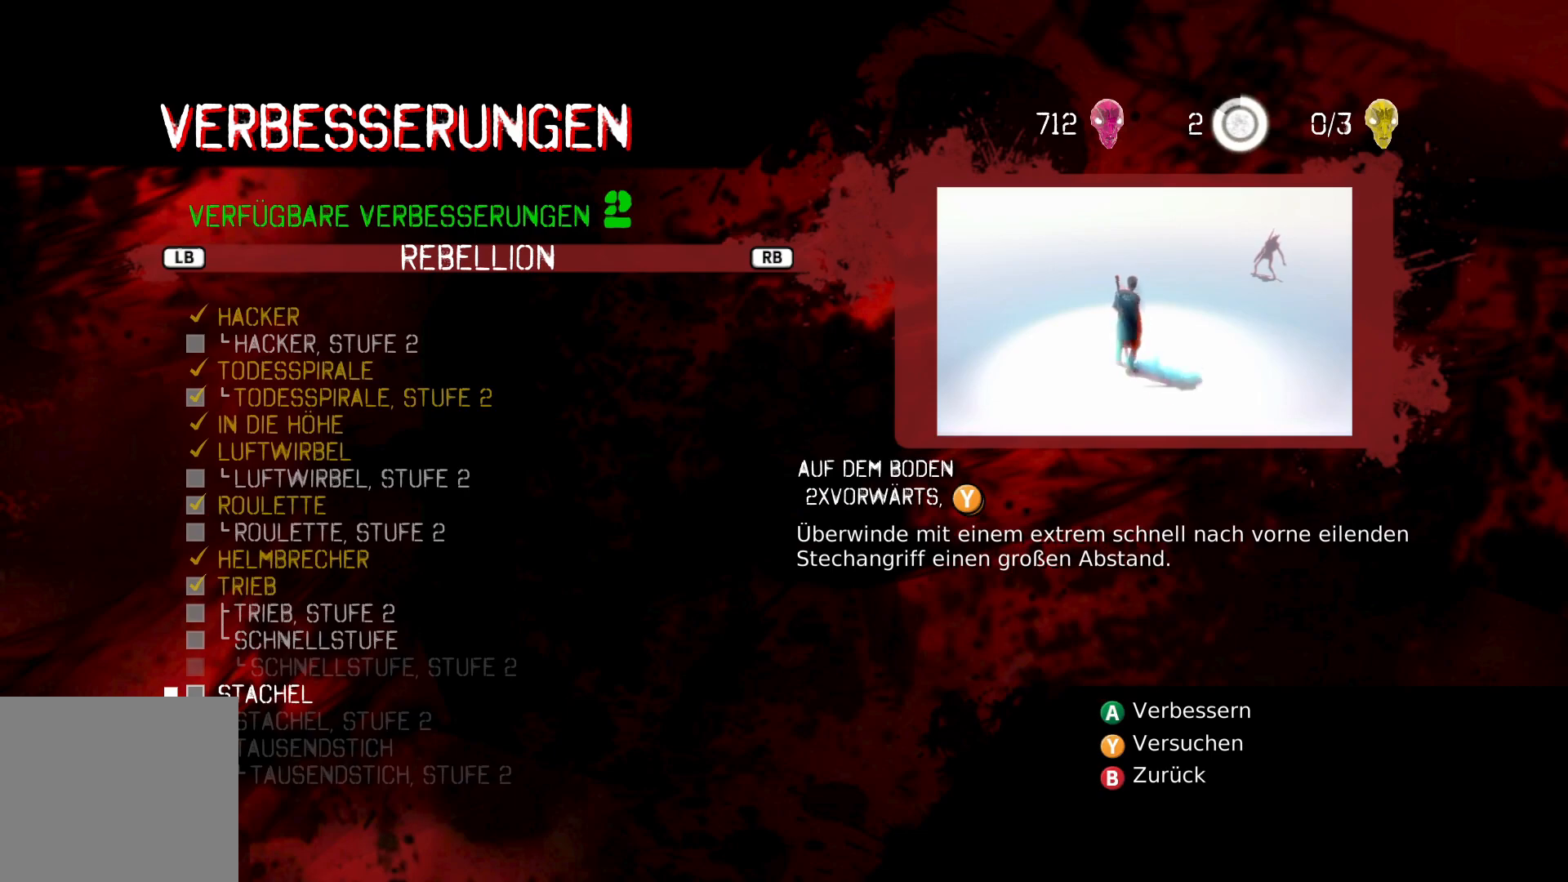
{"buttons": [], "left_stick": "center", "right_stick": "center", "events": []}
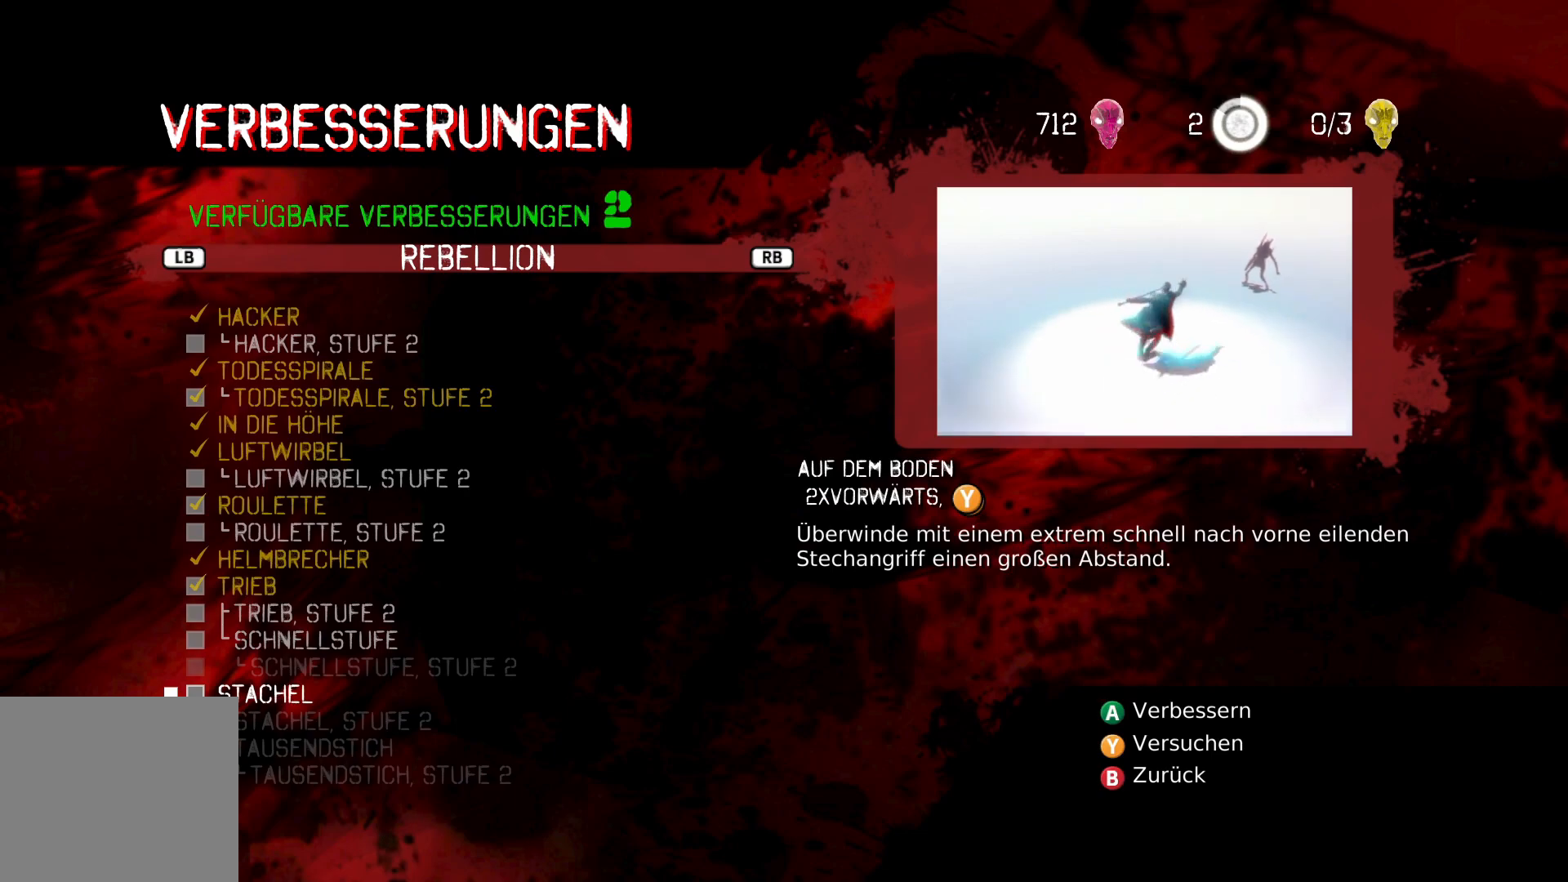
{"buttons": [], "left_stick": "center", "right_stick": "center", "events": []}
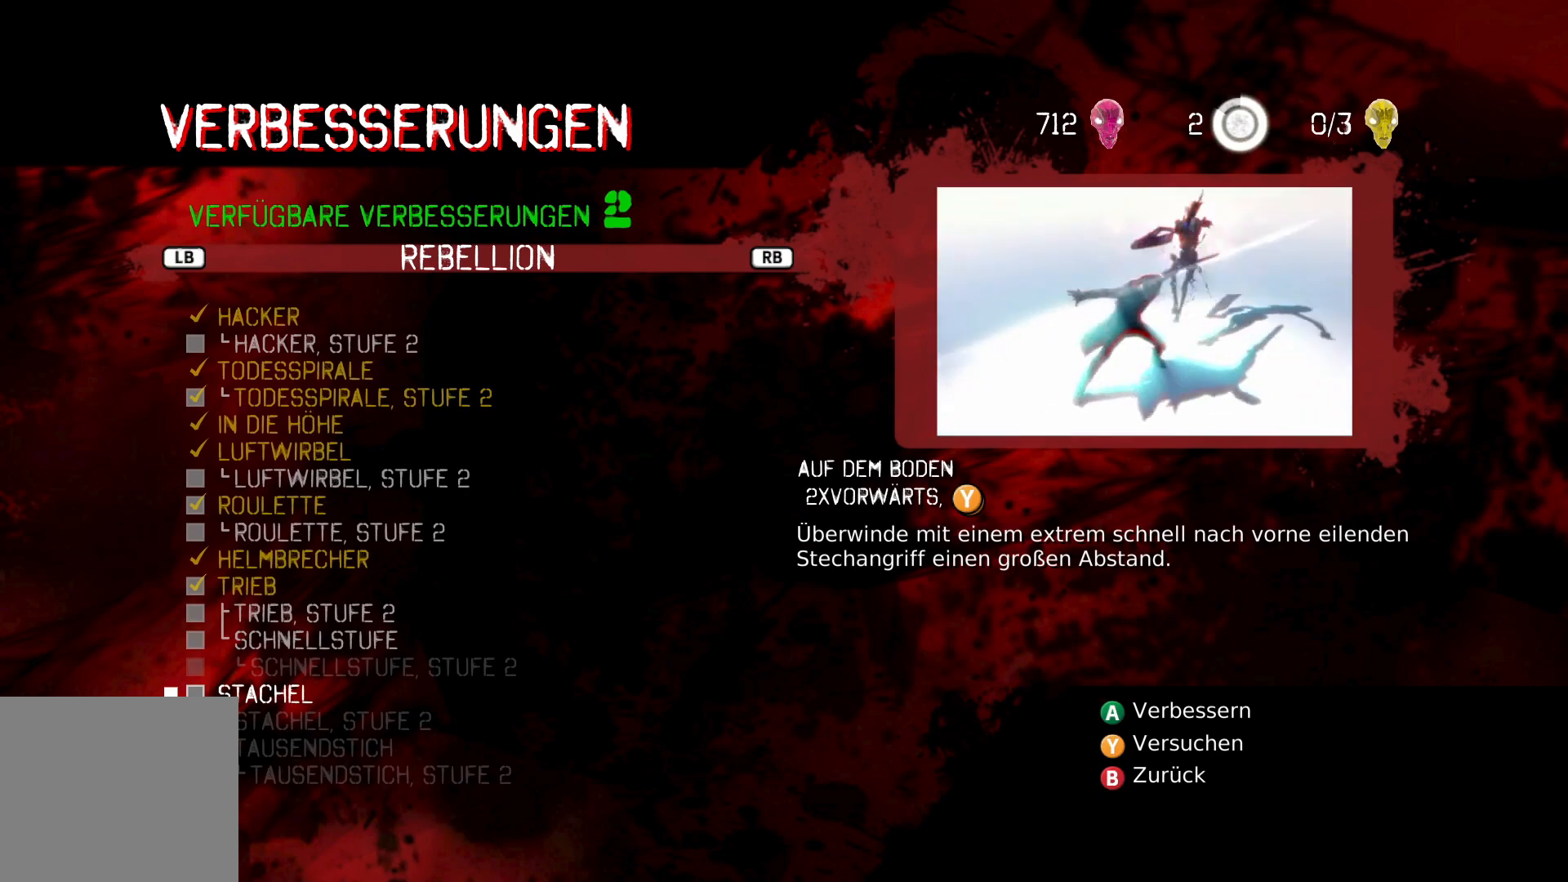
{"buttons": [], "left_stick": "center", "right_stick": "center", "events": []}
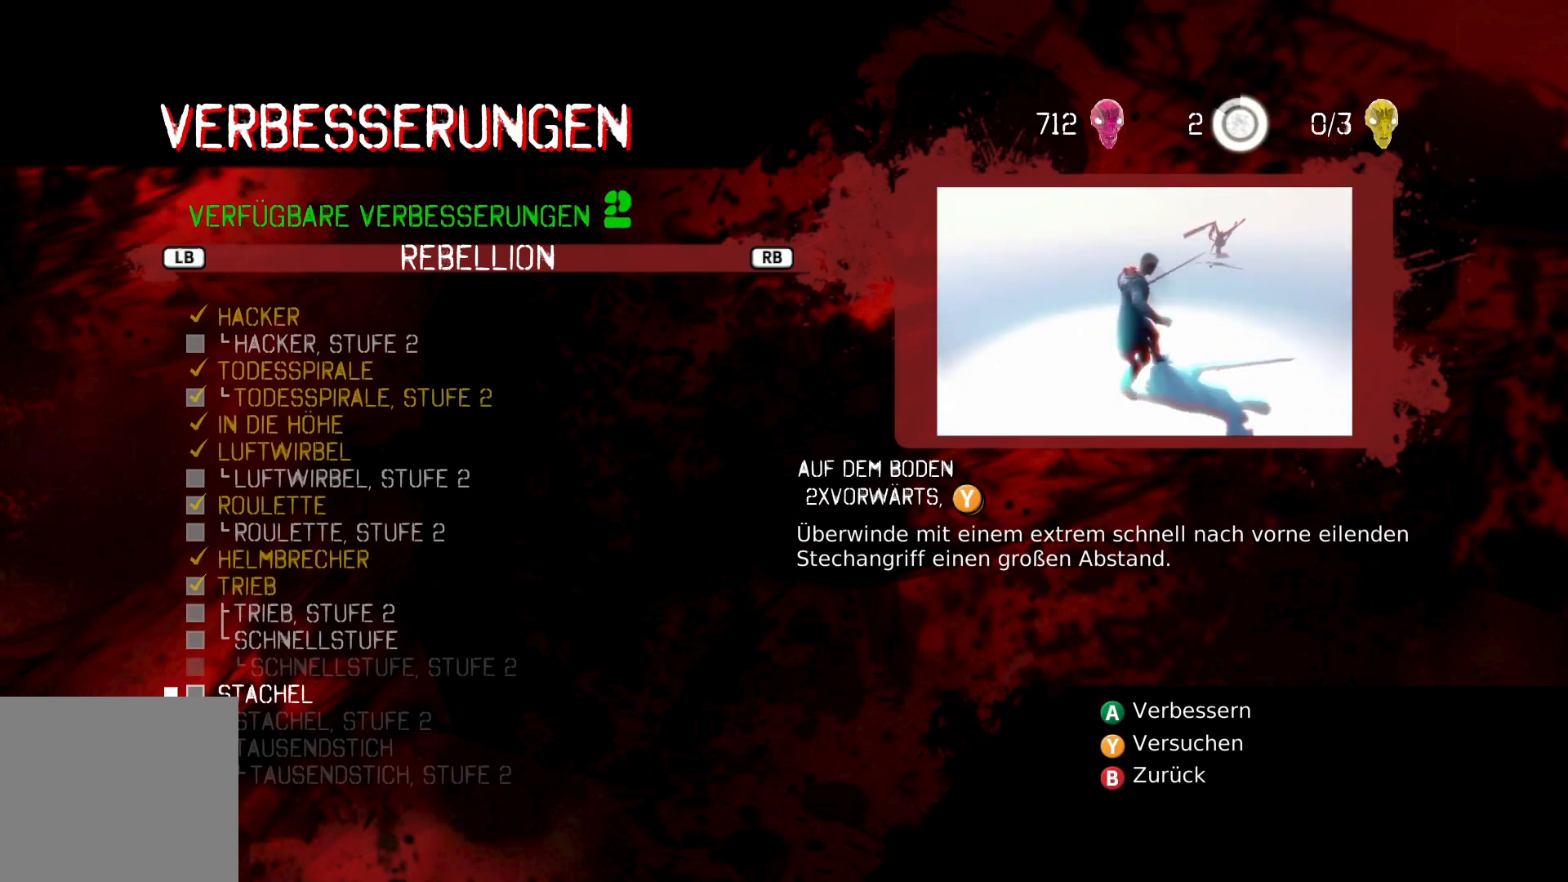
{"buttons": [], "left_stick": "center", "right_stick": "center", "events": []}
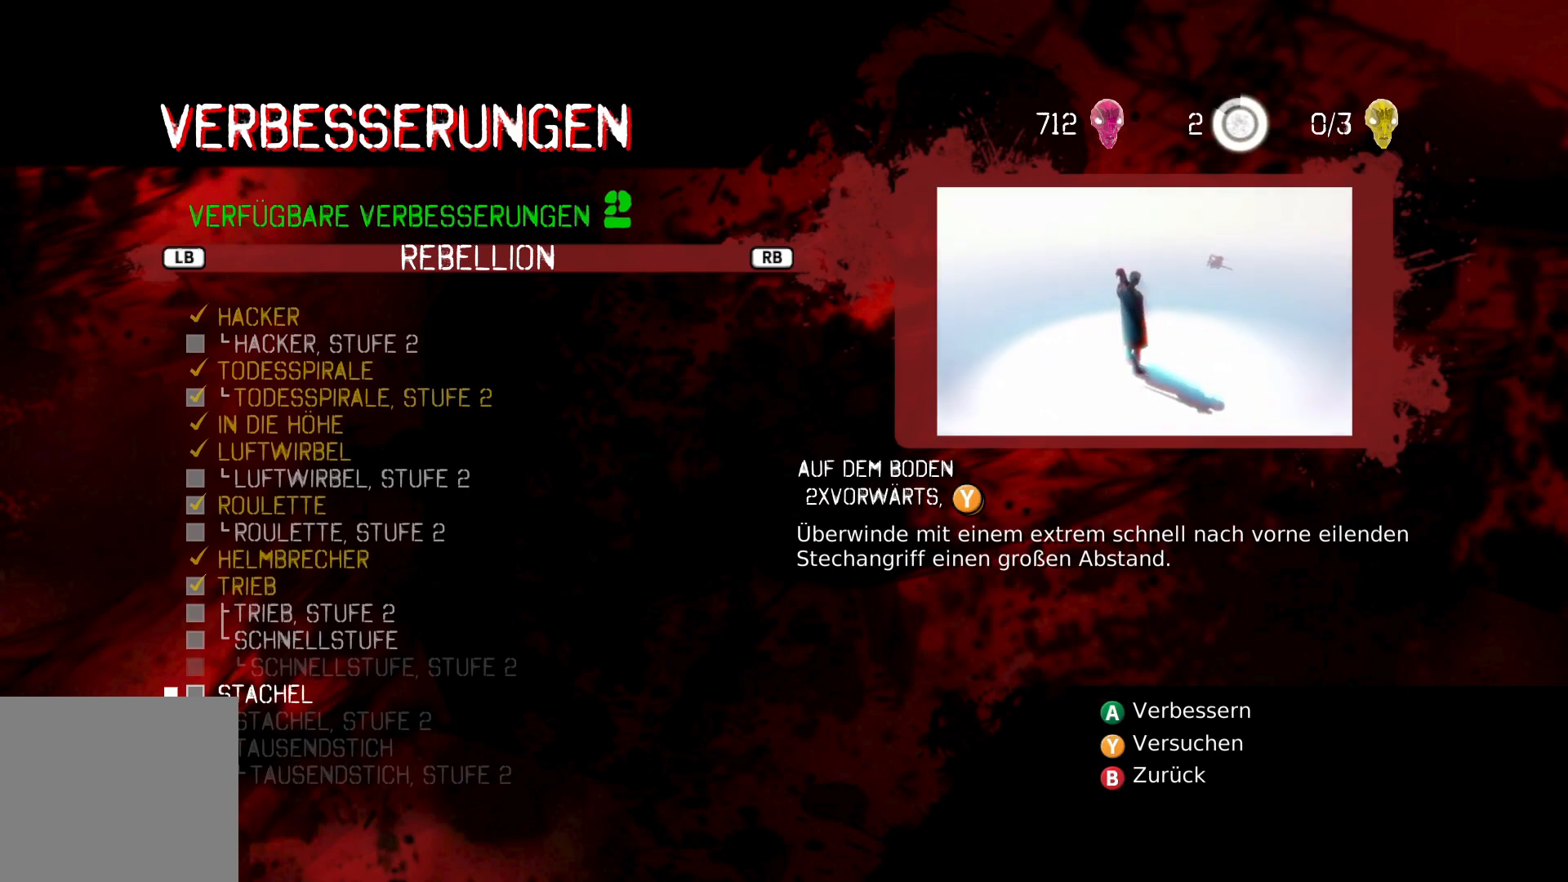
{"buttons": [], "left_stick": "center", "right_stick": "center", "events": []}
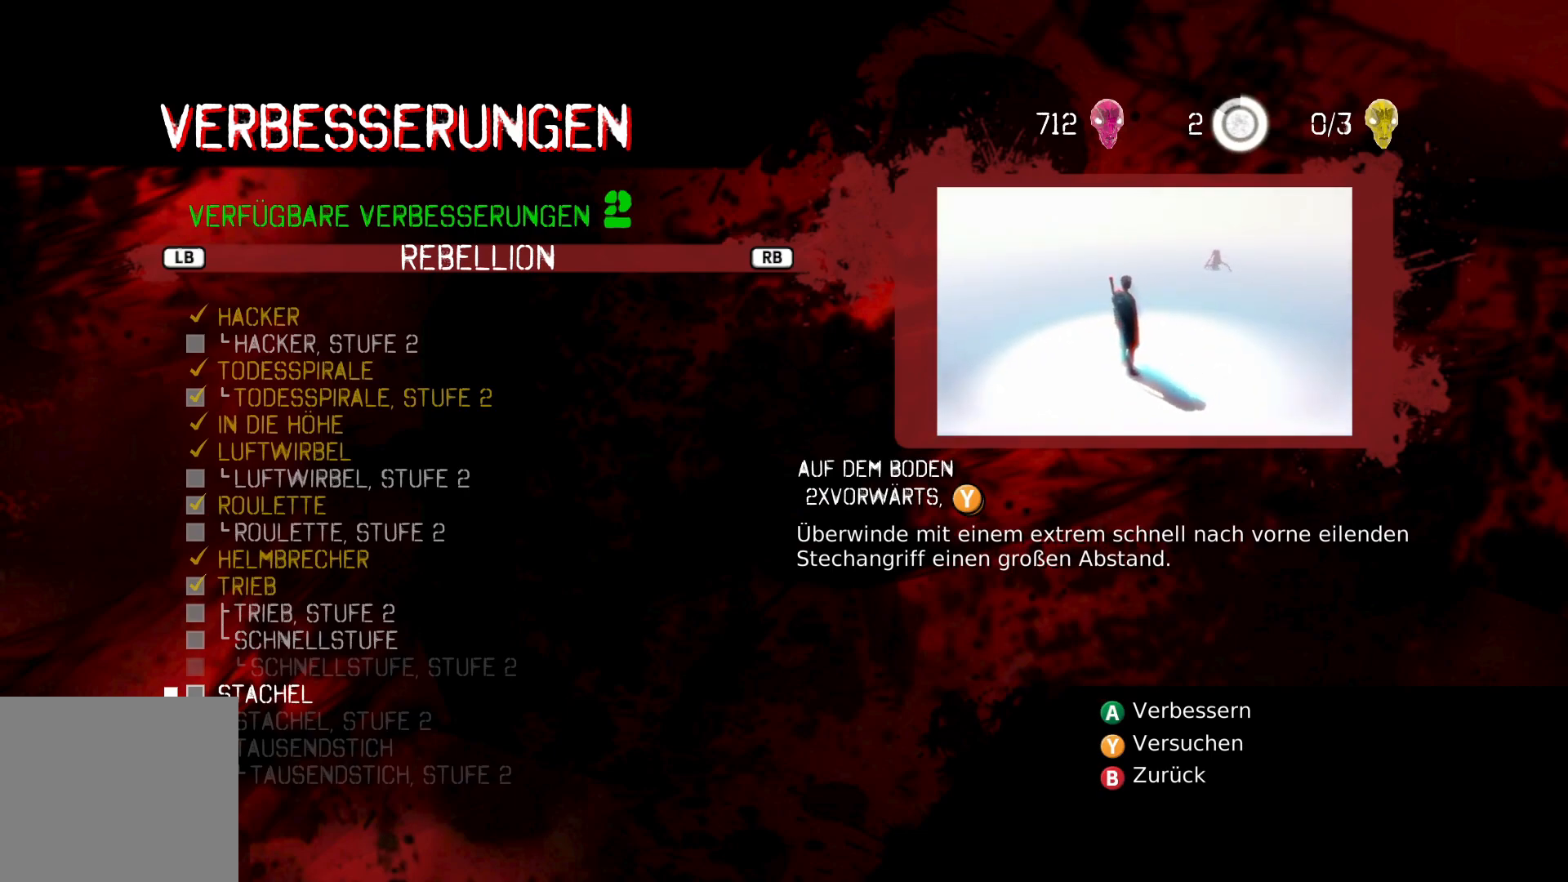
{"buttons": [], "left_stick": "center", "right_stick": "center", "events": []}
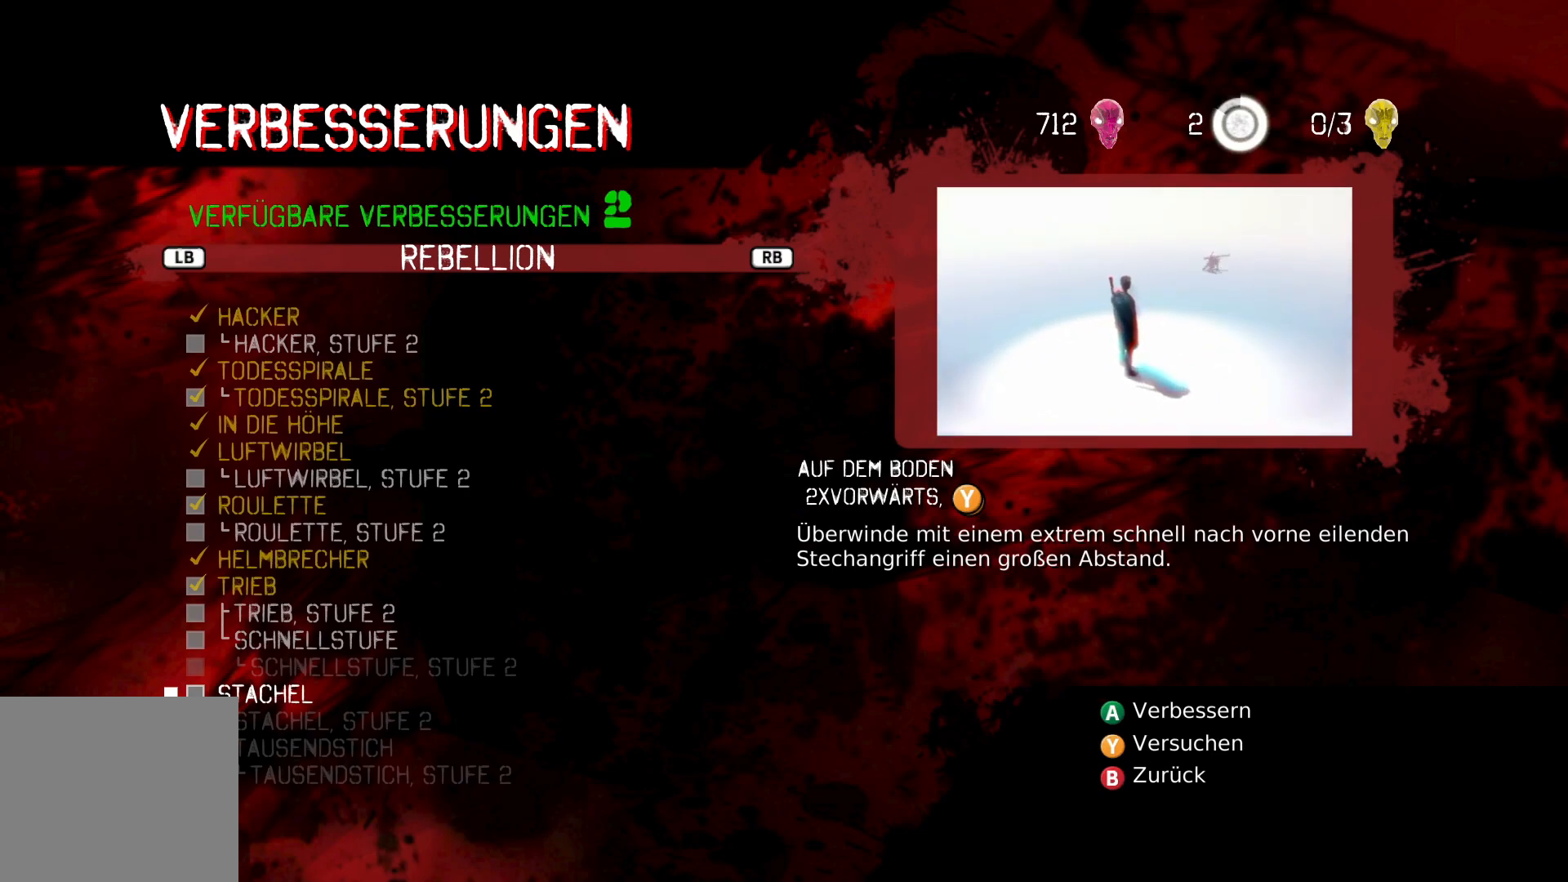
{"buttons": [], "left_stick": "center", "right_stick": "center", "events": [[200, "DPAD_DOWN", "down"], [333, "DPAD_DOWN", "up"]]}
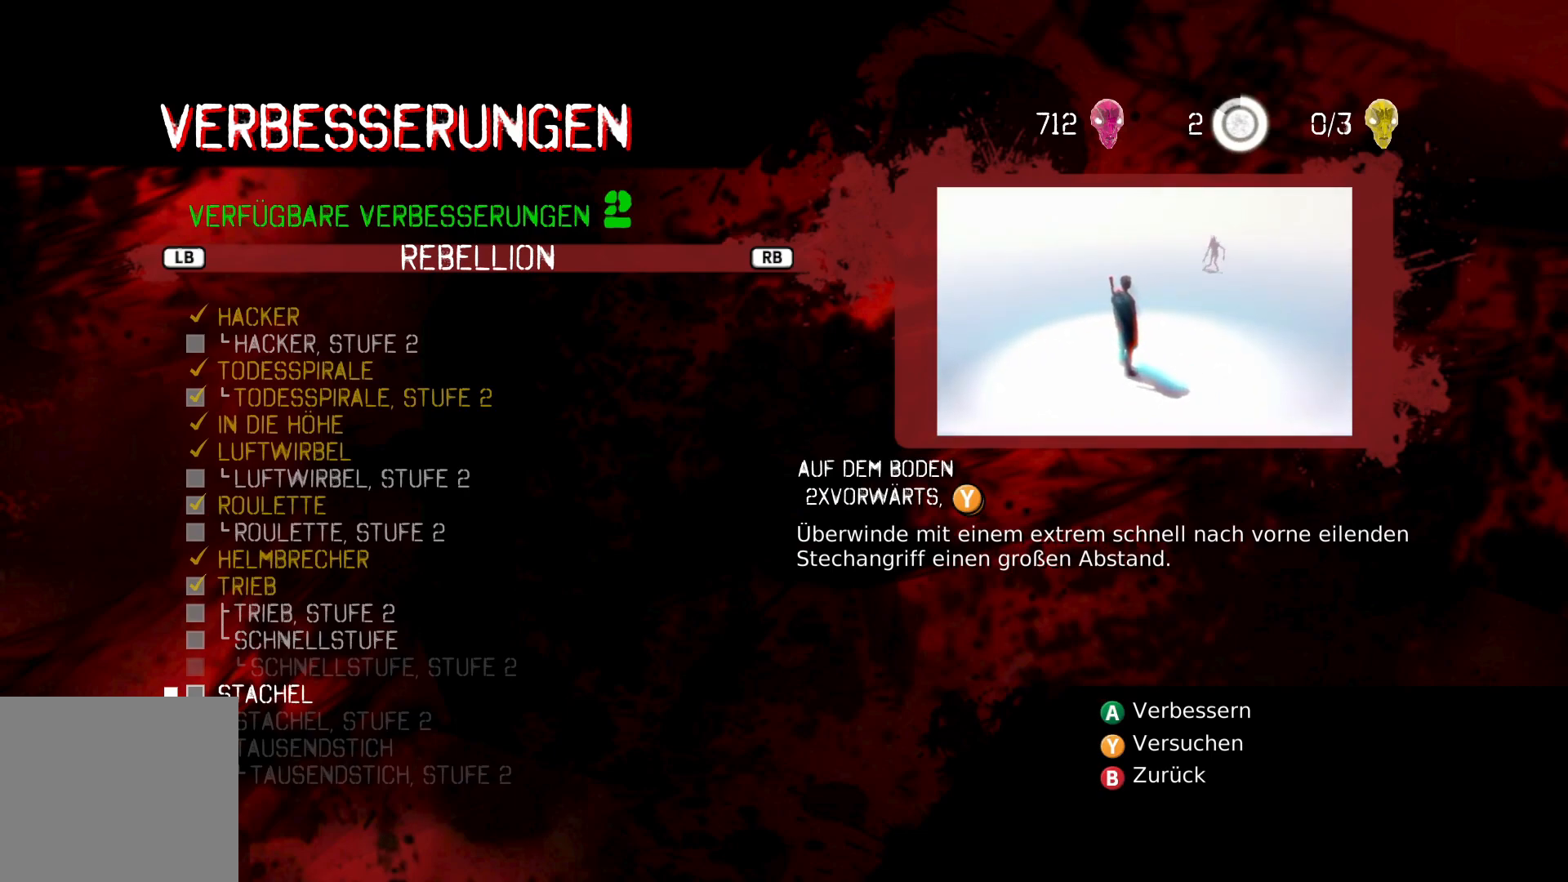
{"buttons": [], "left_stick": "center", "right_stick": "center", "events": []}
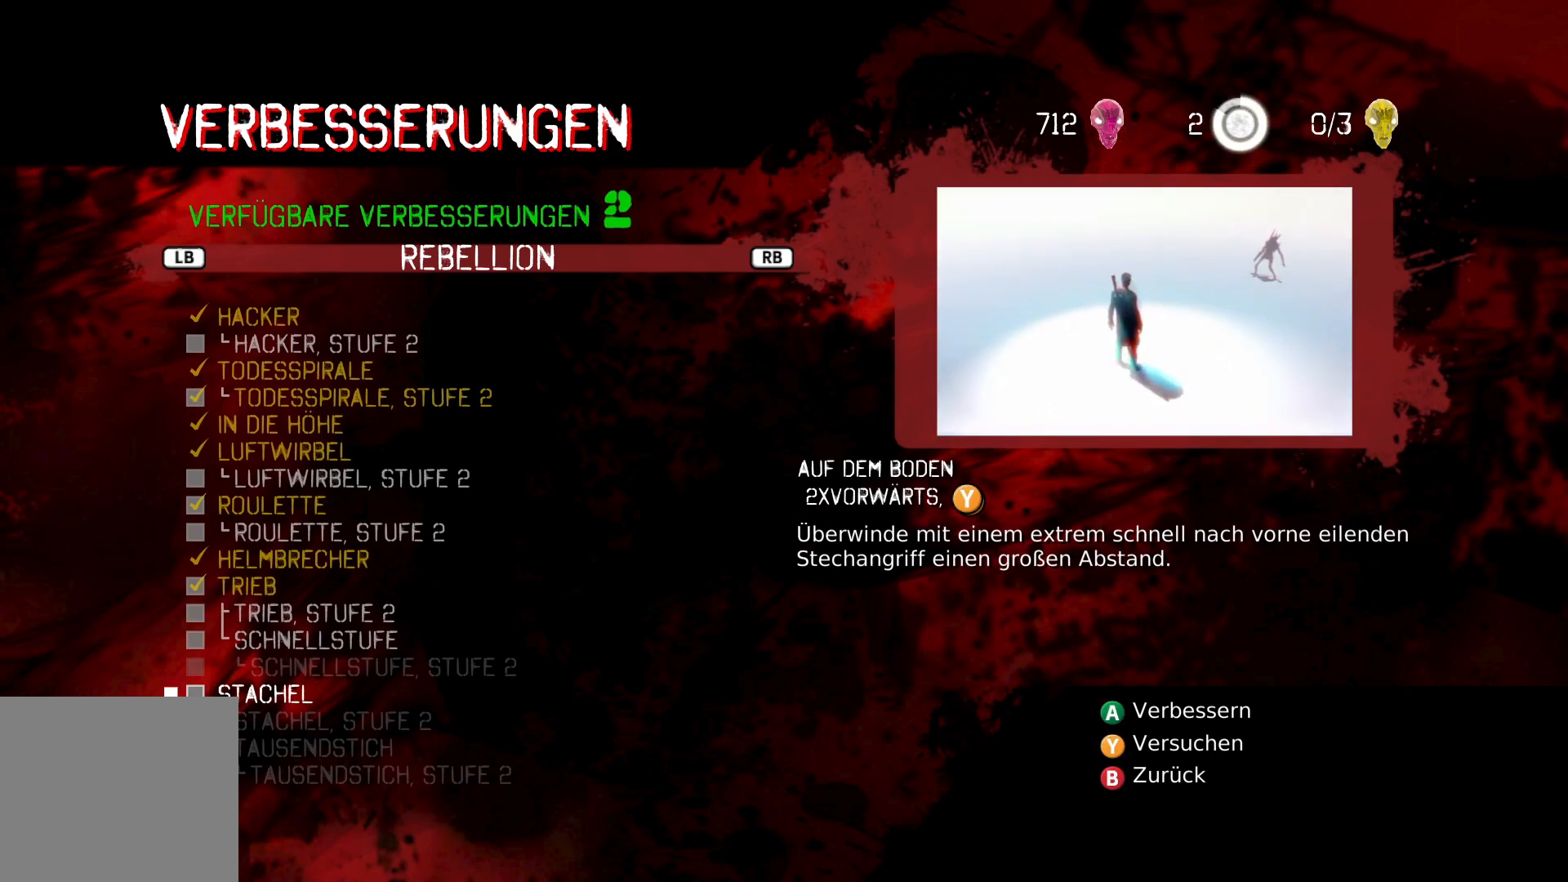
{"buttons": ["DPAD_DOWN"], "left_stick": "center", "right_stick": "center", "events": [[167, "A", "down"], [317, "A", "up"], [483, "DPAD_DOWN", "down"]]}
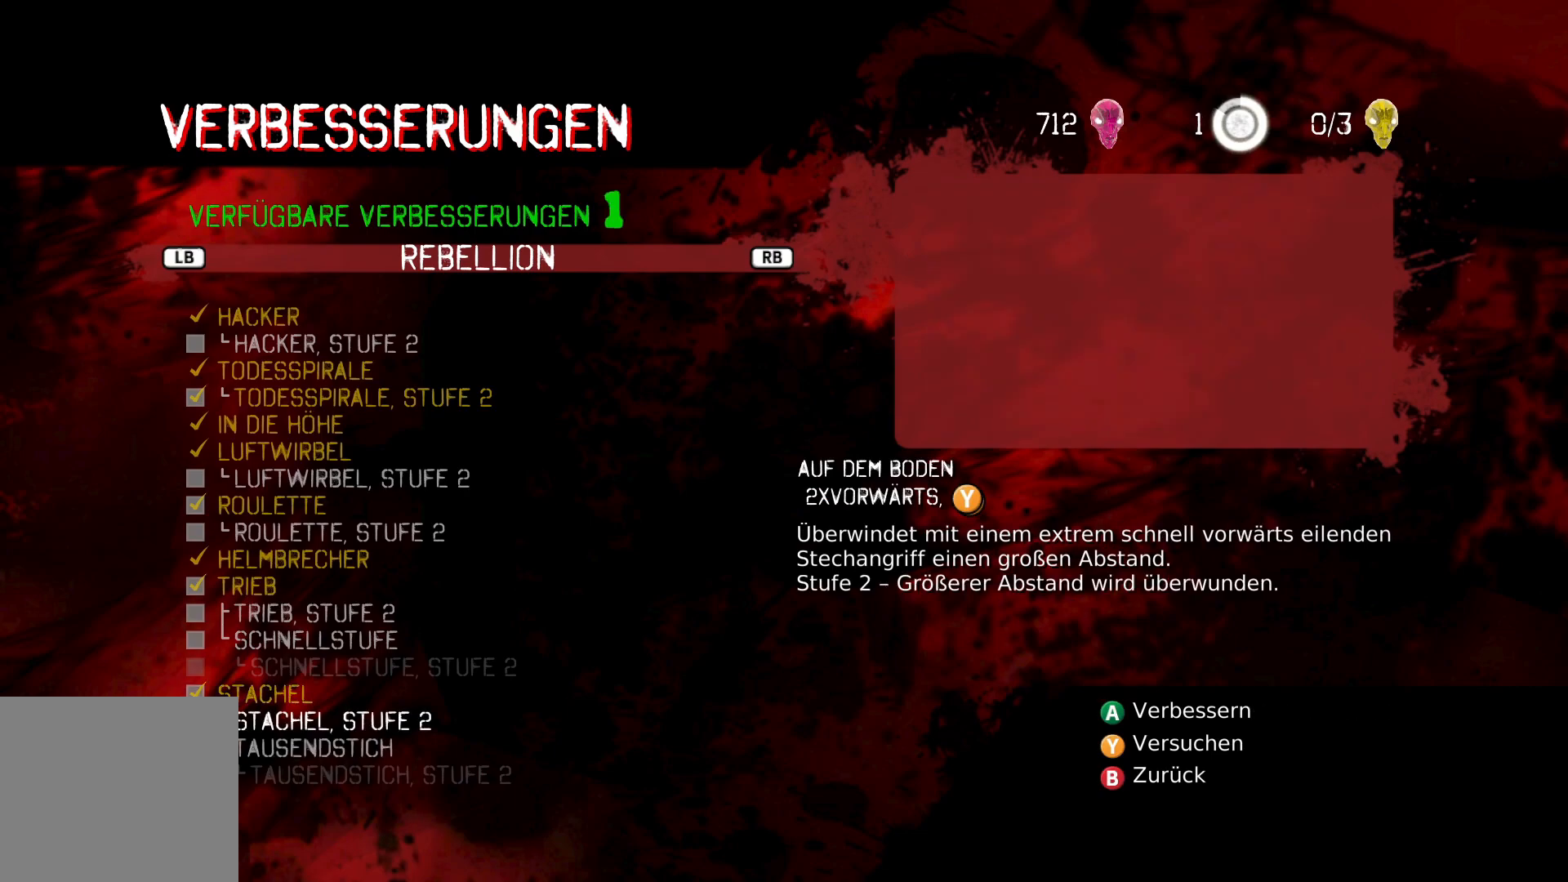
{"buttons": [], "left_stick": "center", "right_stick": "center", "events": [[83, "DPAD_DOWN", "up"]]}
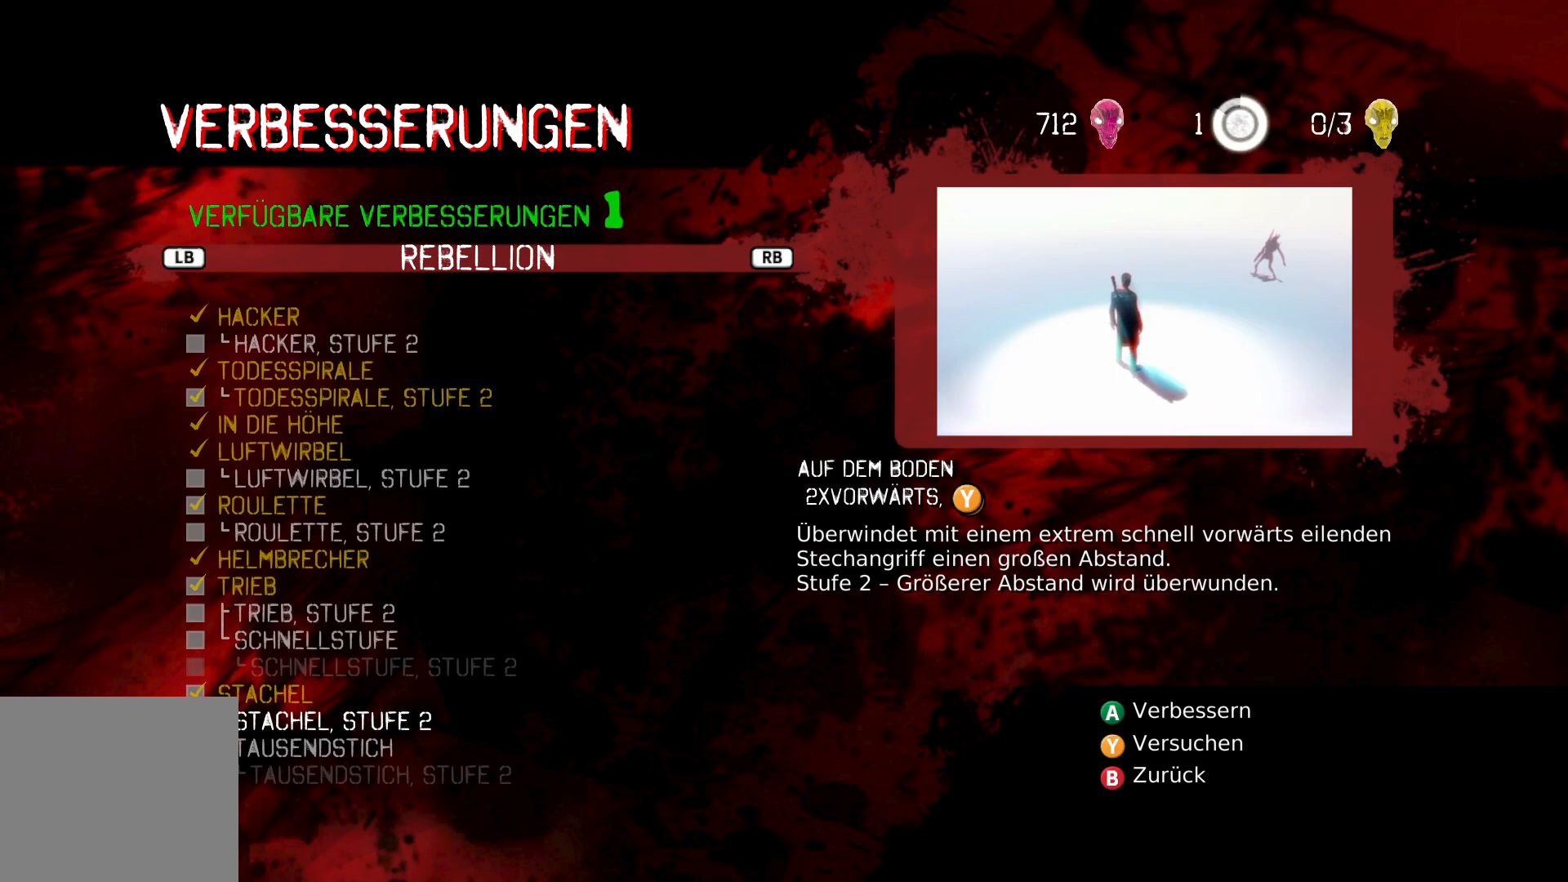
{"buttons": [], "left_stick": "center", "right_stick": "center", "events": [[317, "DPAD_DOWN", "down"], [450, "DPAD_DOWN", "up"]]}
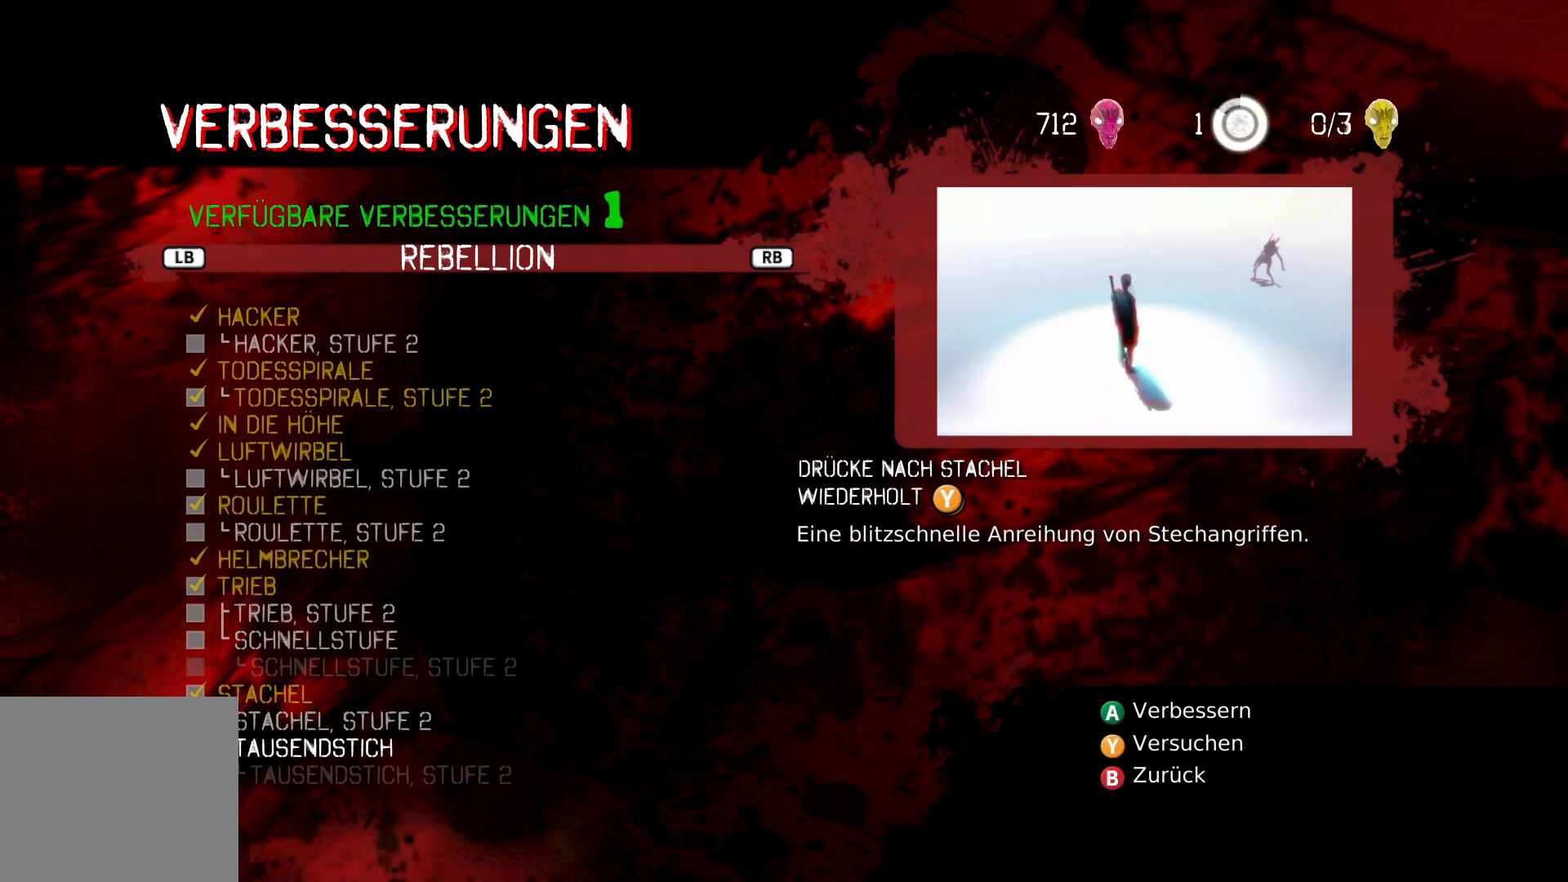
{"buttons": [], "left_stick": "center", "right_stick": "center", "events": []}
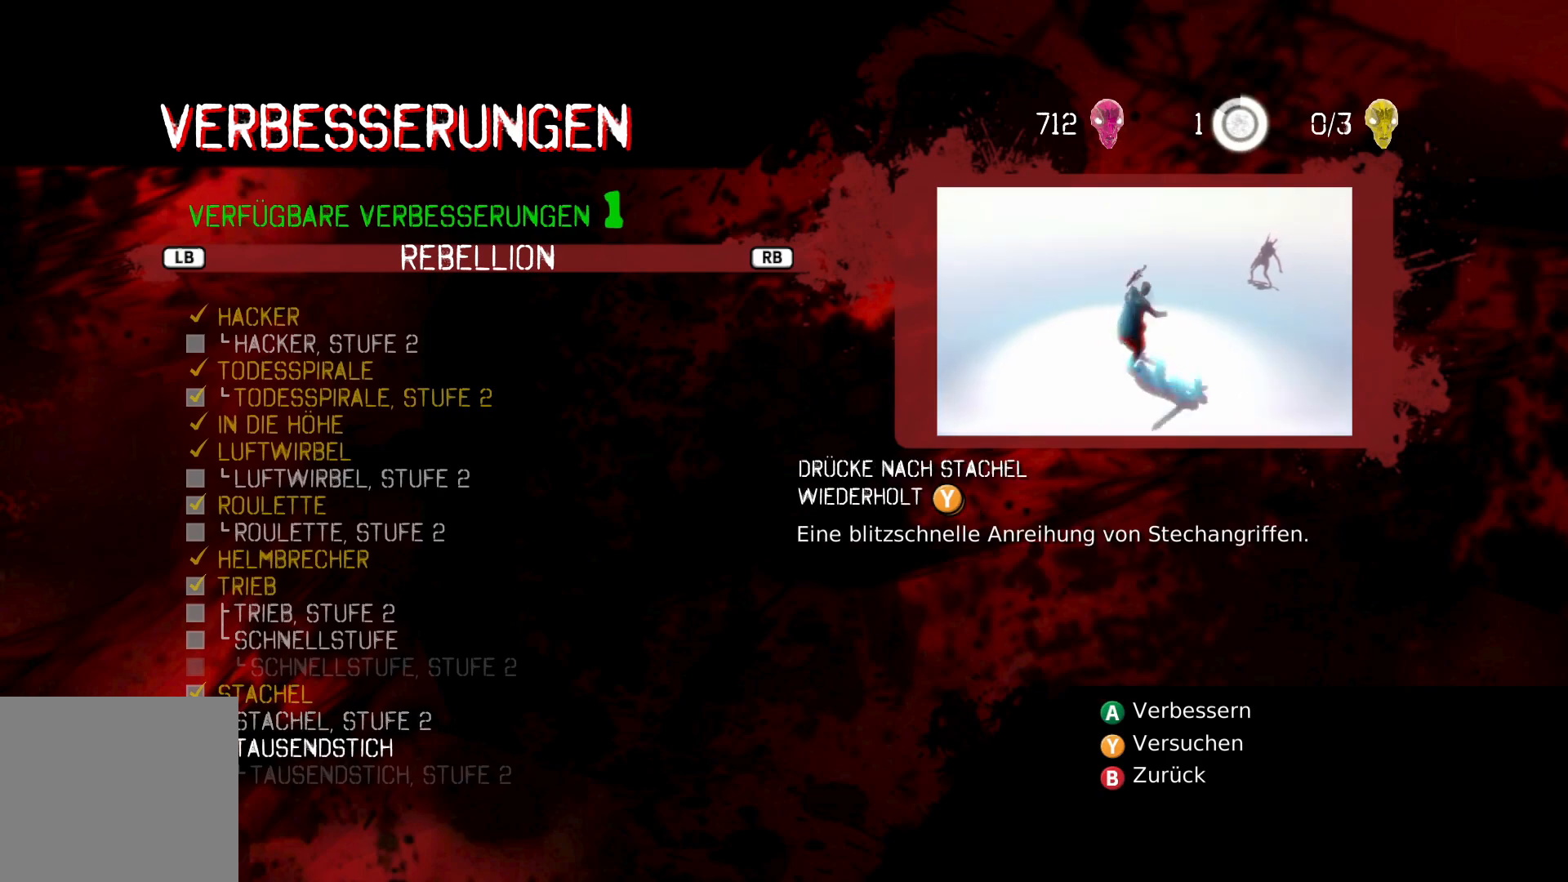
{"buttons": [], "left_stick": "center", "right_stick": "center", "events": []}
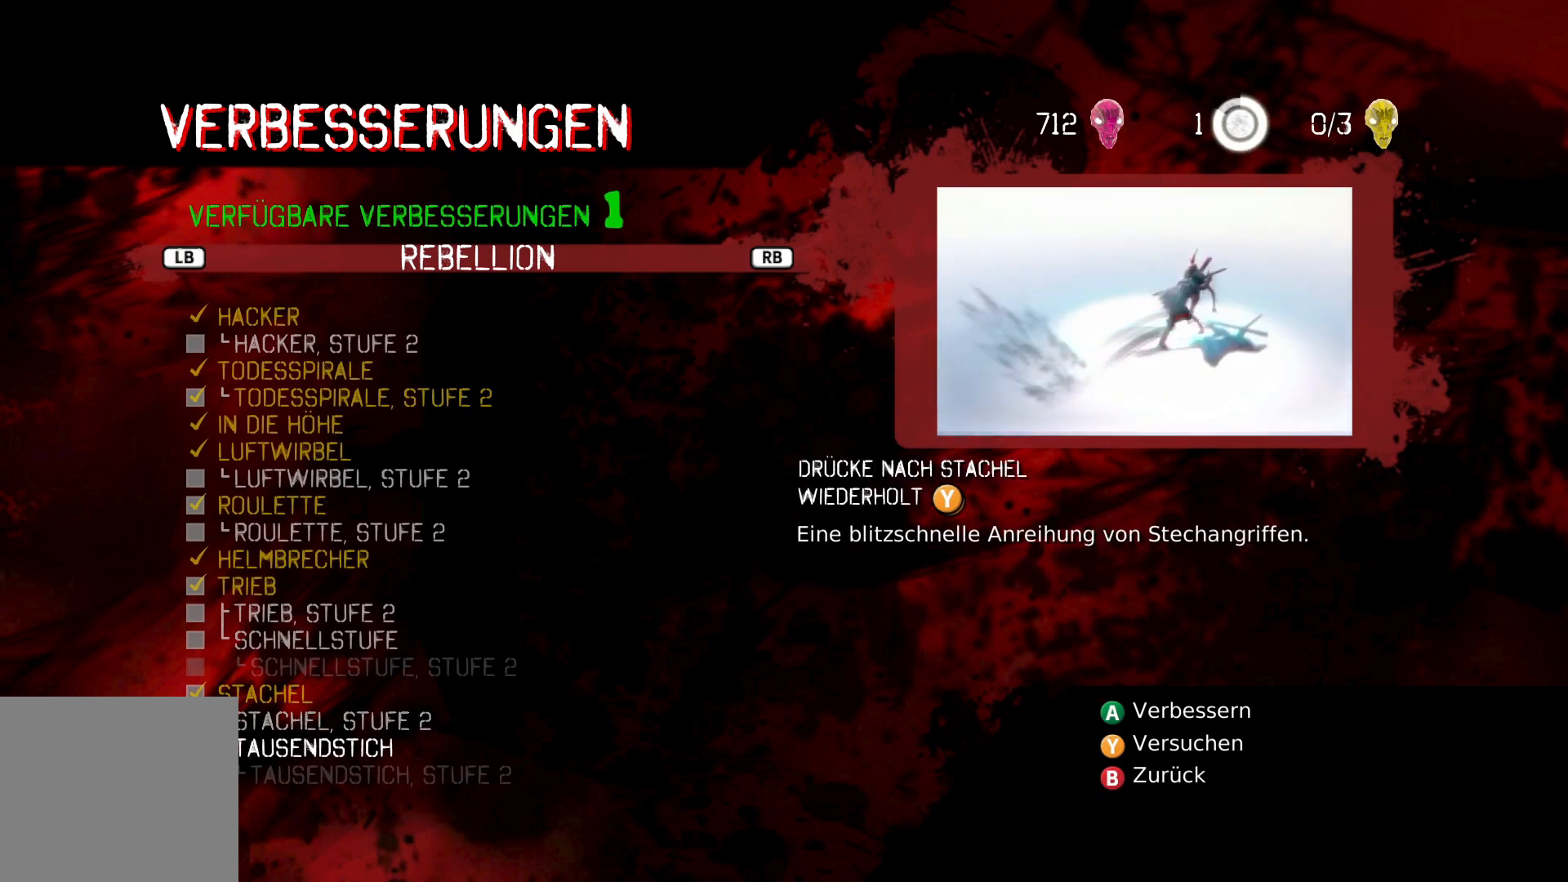
{"buttons": [], "left_stick": "center", "right_stick": "center", "events": []}
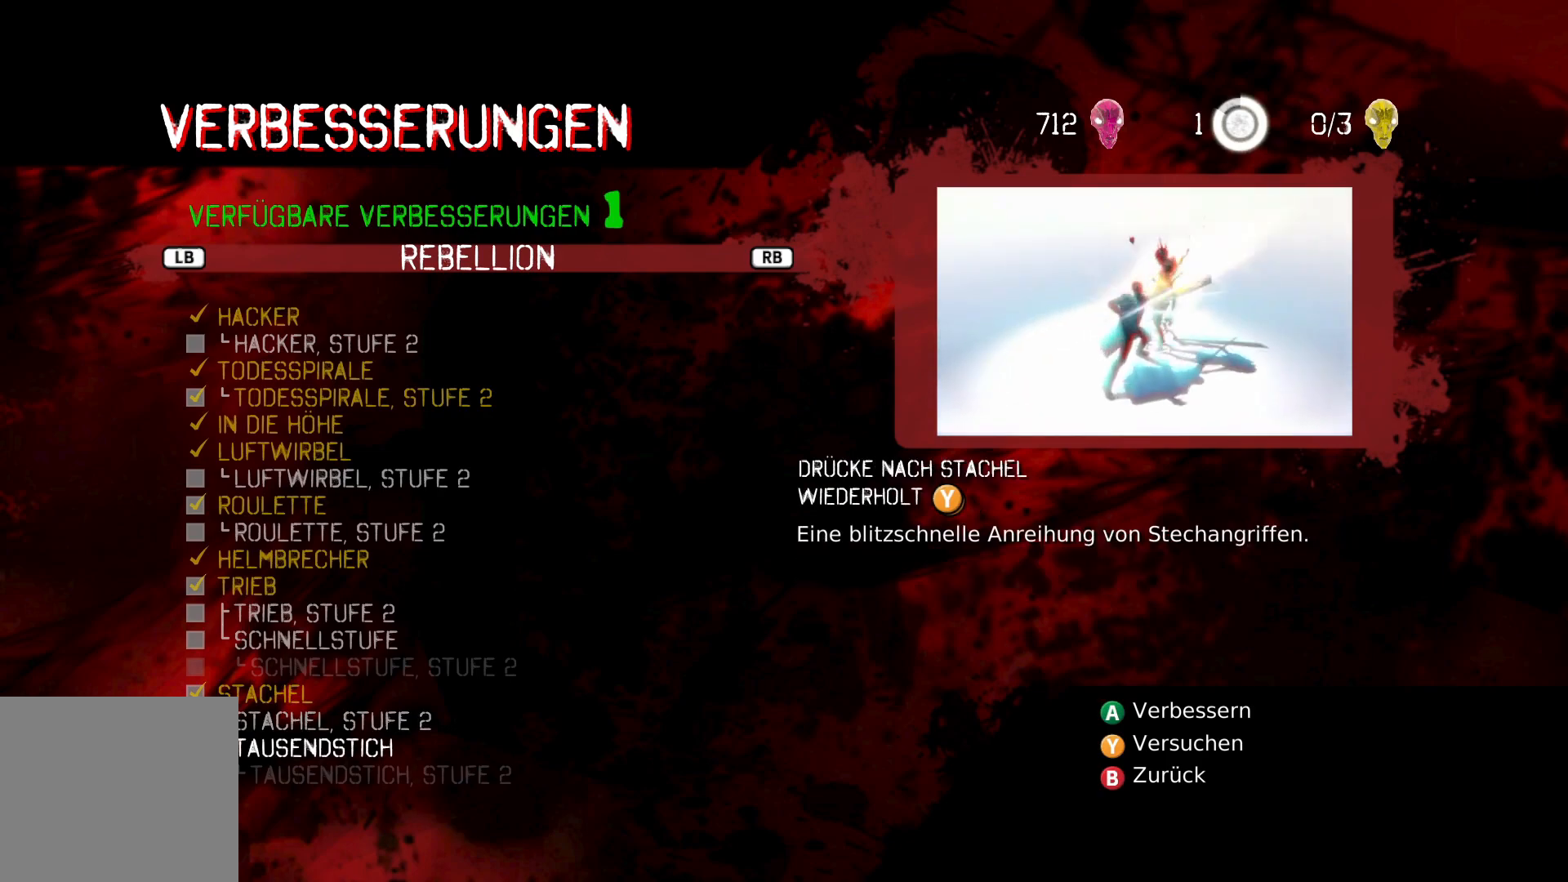
{"buttons": [], "left_stick": "center", "right_stick": "center", "events": []}